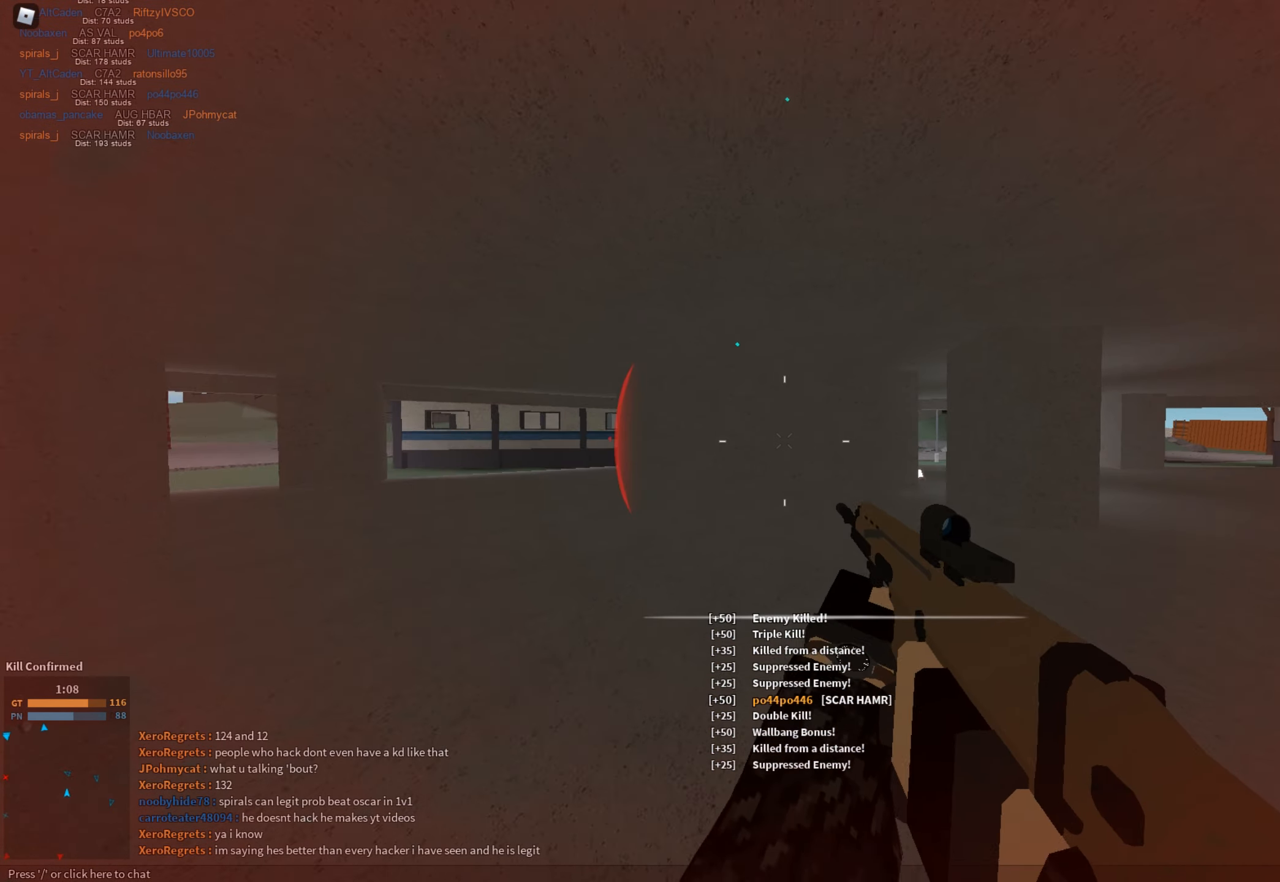
Gameplay with keyboard and mouse; each line is a JSON object with the keys and mouse buttons held at the frame after it. "events" lists presses ("down") and releases ("up") of "1", "2", "3", "a", "c", "ctrl", "d", "e", "f", "g", "h", "q", "r", "s", "shift", "space", "t", "tab", "v", "w", "x", "z", "mouse_left" and "mouse_right" between this image and that frame as [ms after this image, input, new state], when the widget could be followed in between. "mouse_left", "mouse_right" = the "left", "right" buttons of the "mouse" list. No other keys are recorded. Mouse movement is not recorded.
{"keys": ["shift", "w"], "mouse": [], "events": [[117, "c", "down"], [150, "ctrl", "down"], [201, "c", "up"], [201, "ctrl", "up"], [201, "shift", "up"], [251, "w", "up"], [351, "shift", "down"], [351, "w", "down"]]}
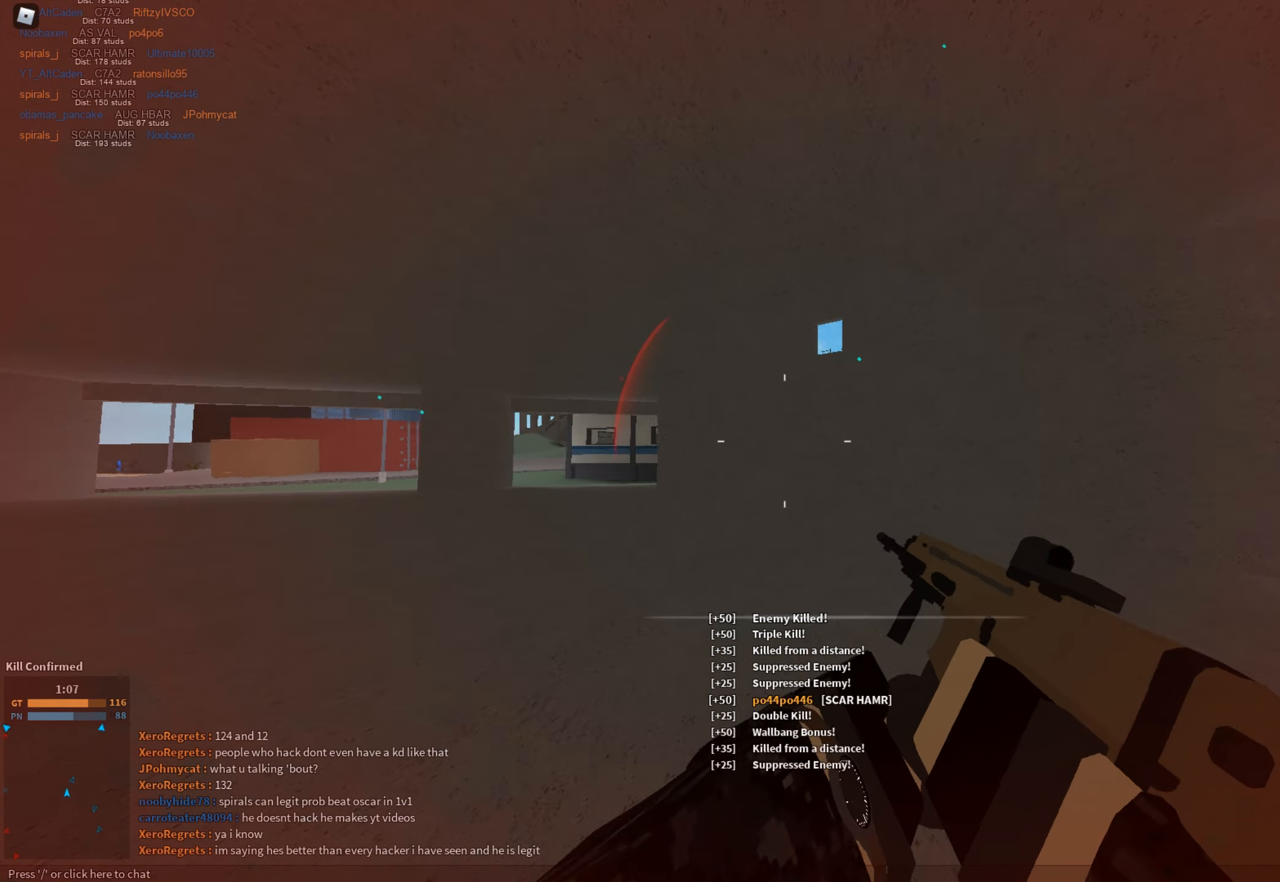
{"keys": ["d", "shift", "w"], "mouse": [], "events": [[217, "space", "down"], [267, "d", "down"], [400, "space", "up"]]}
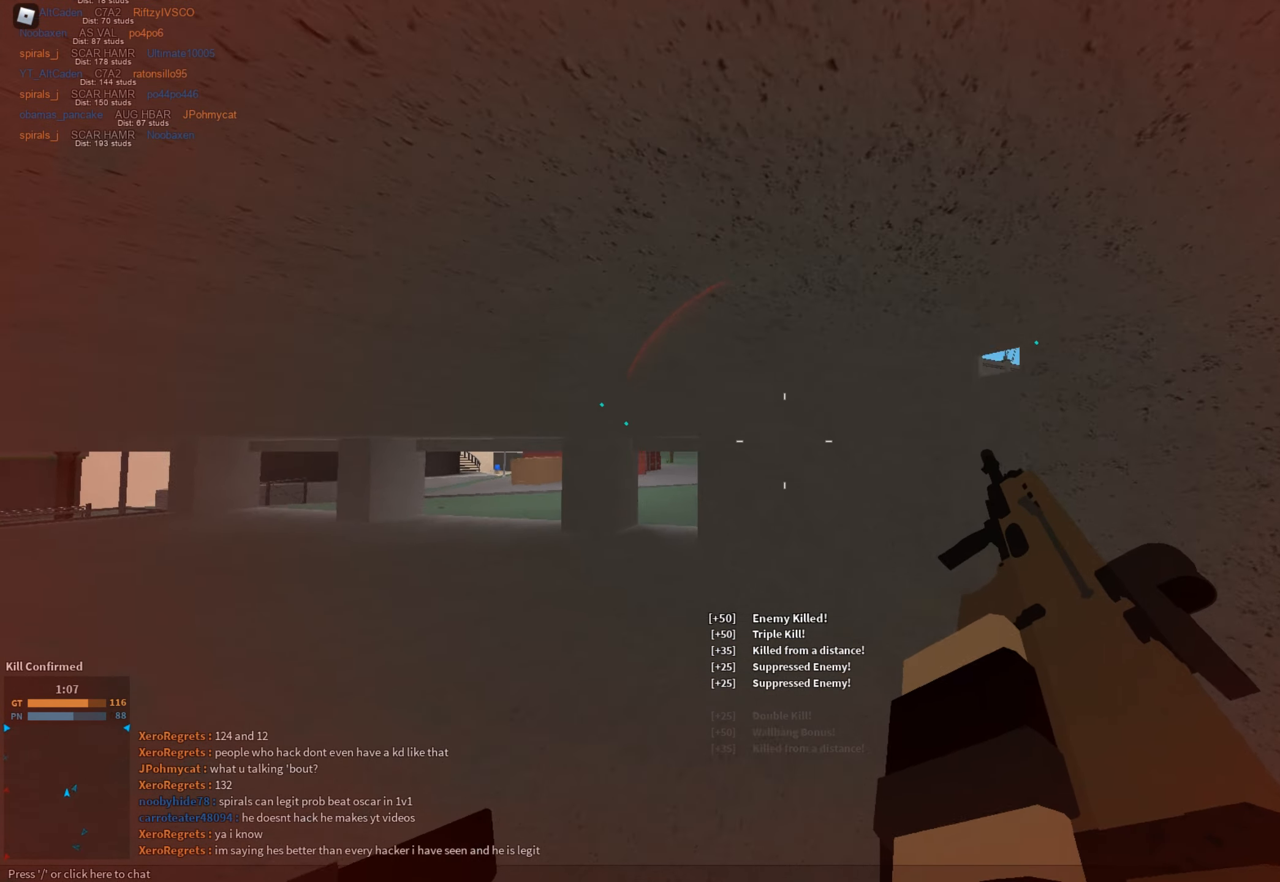
{"keys": [], "mouse": [], "events": [[34, "d", "up"], [367, "c", "down"], [417, "shift", "up"], [417, "w", "up"], [467, "c", "up"]]}
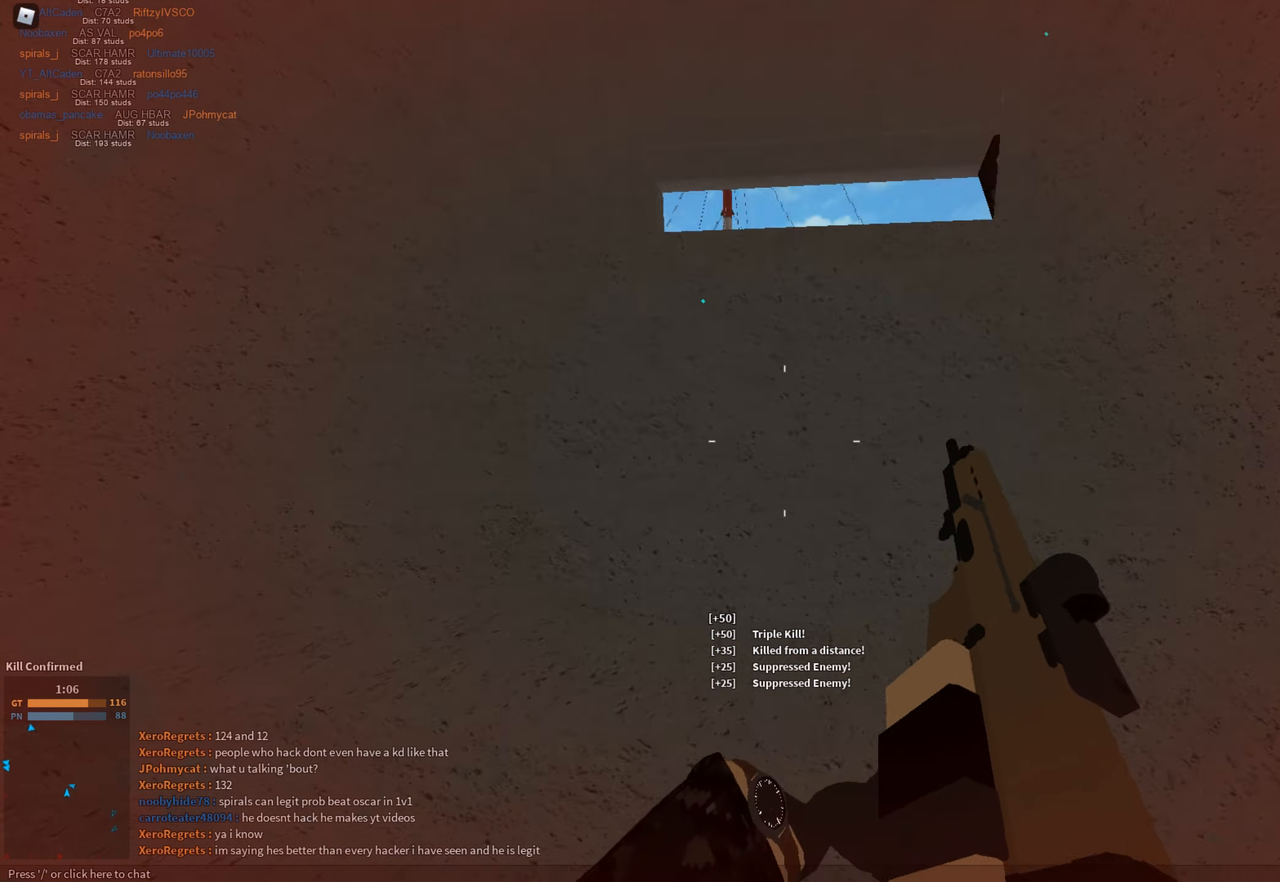
{"keys": ["shift", "w"], "mouse": [], "events": [[50, "shift", "down"], [100, "w", "down"]]}
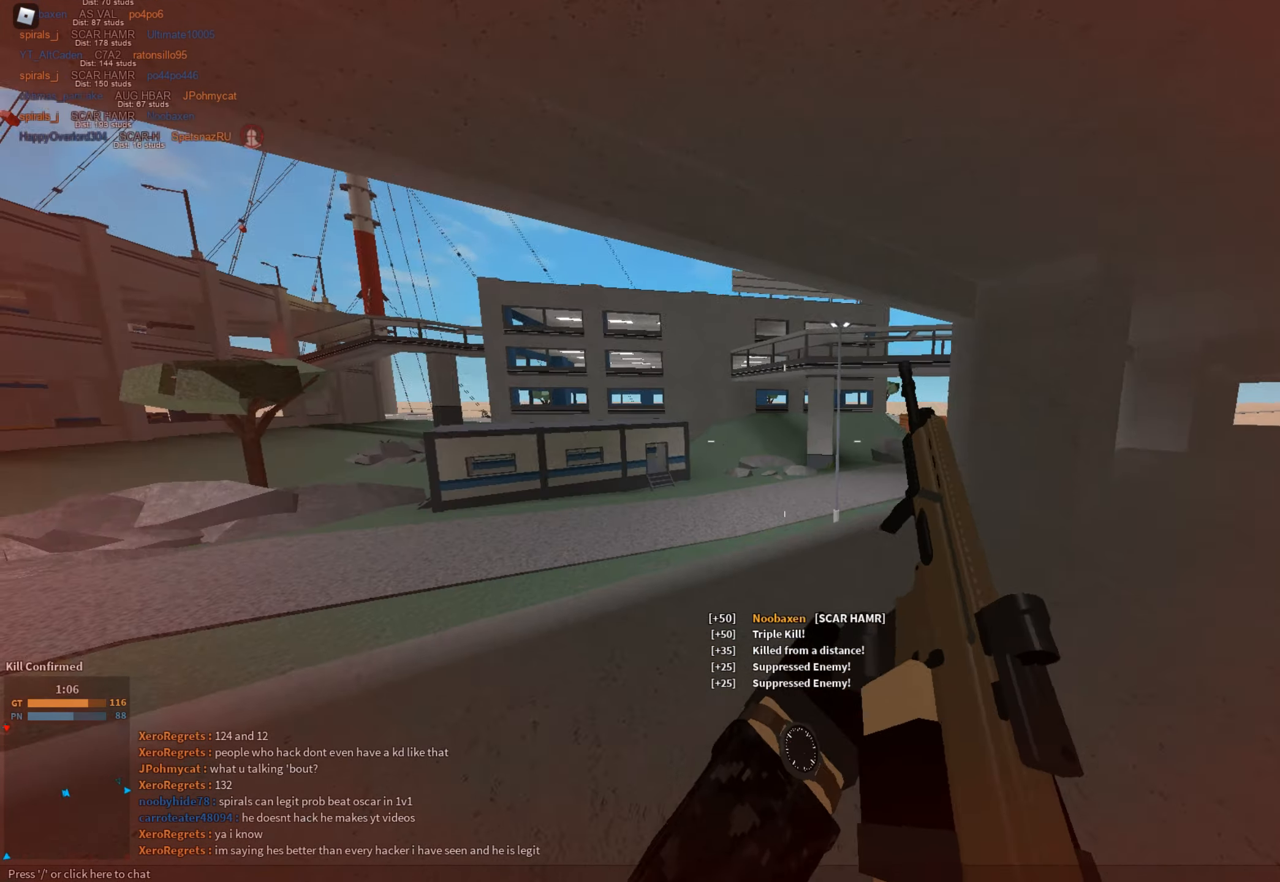
{"keys": ["a", "shift"], "mouse": [], "events": [[34, "d", "down"], [84, "space", "down"], [84, "w", "up"], [217, "s", "down"], [217, "space", "up"], [301, "d", "up"], [301, "s", "up"], [401, "a", "down"]]}
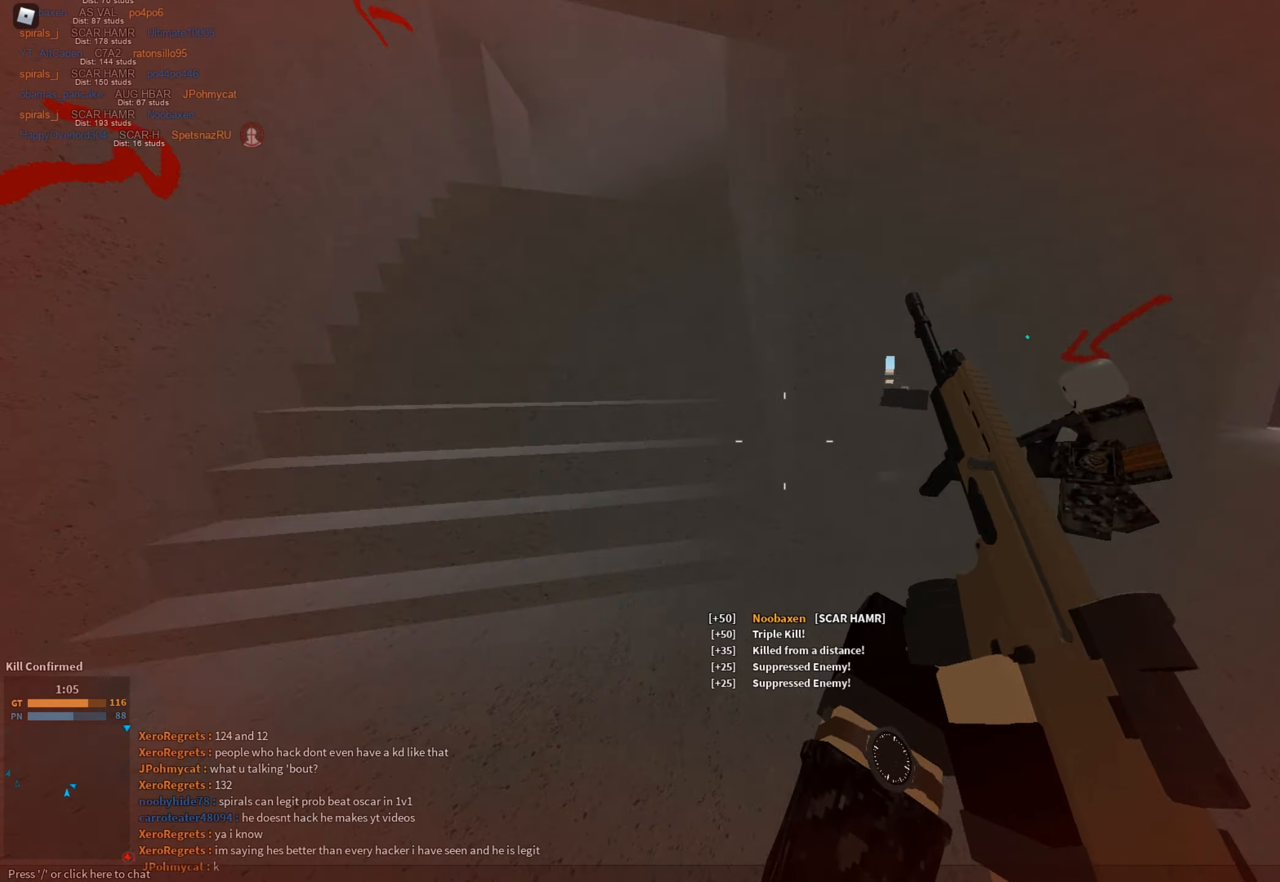
{"keys": ["shift", "w"], "mouse": [], "events": [[183, "c", "down"], [233, "ctrl", "down"], [267, "a", "up"], [267, "c", "up"], [267, "ctrl", "up"], [267, "shift", "up"], [417, "a", "down"], [417, "shift", "down"], [417, "w", "down"], [467, "a", "up"]]}
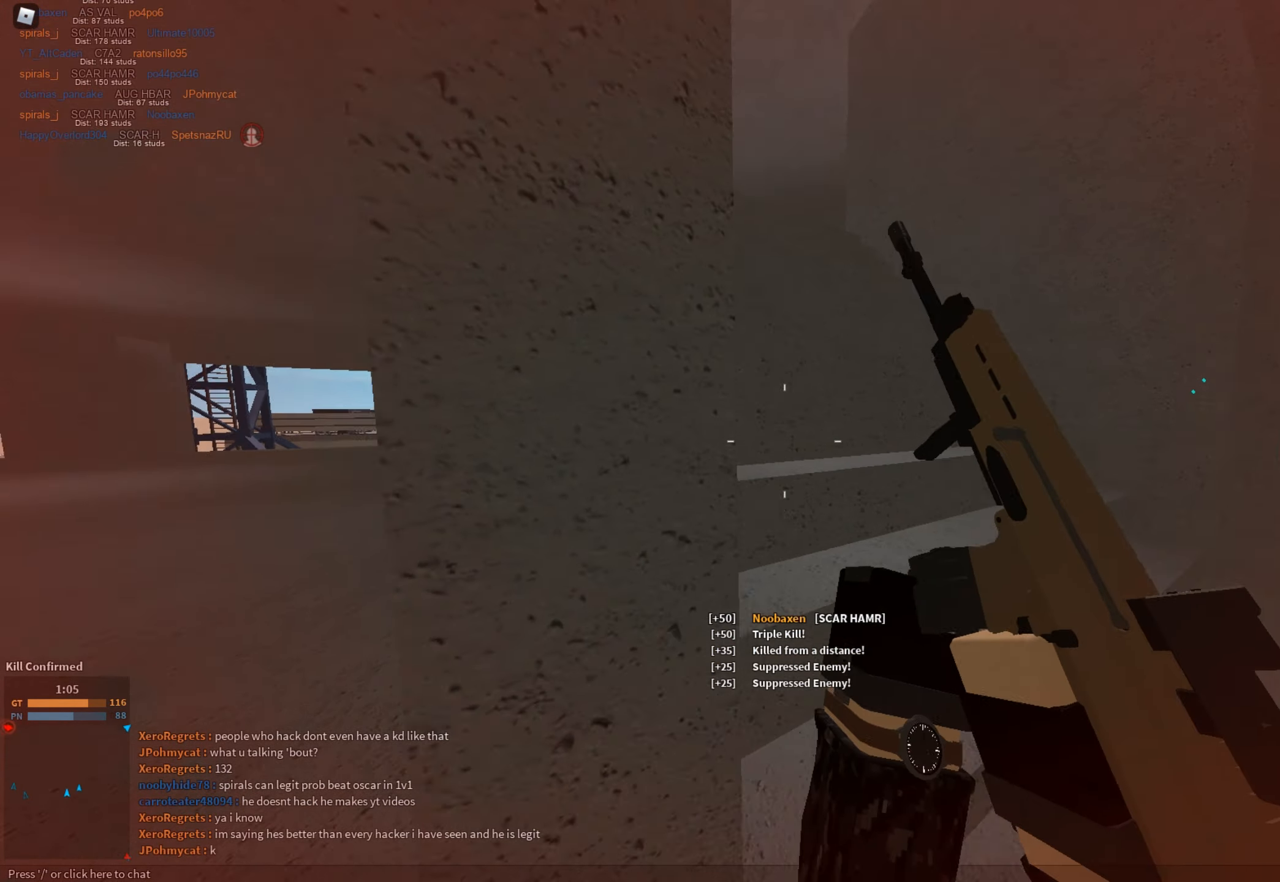
{"keys": ["shift", "w"], "mouse": [], "events": [[50, "space", "down"], [251, "space", "up"]]}
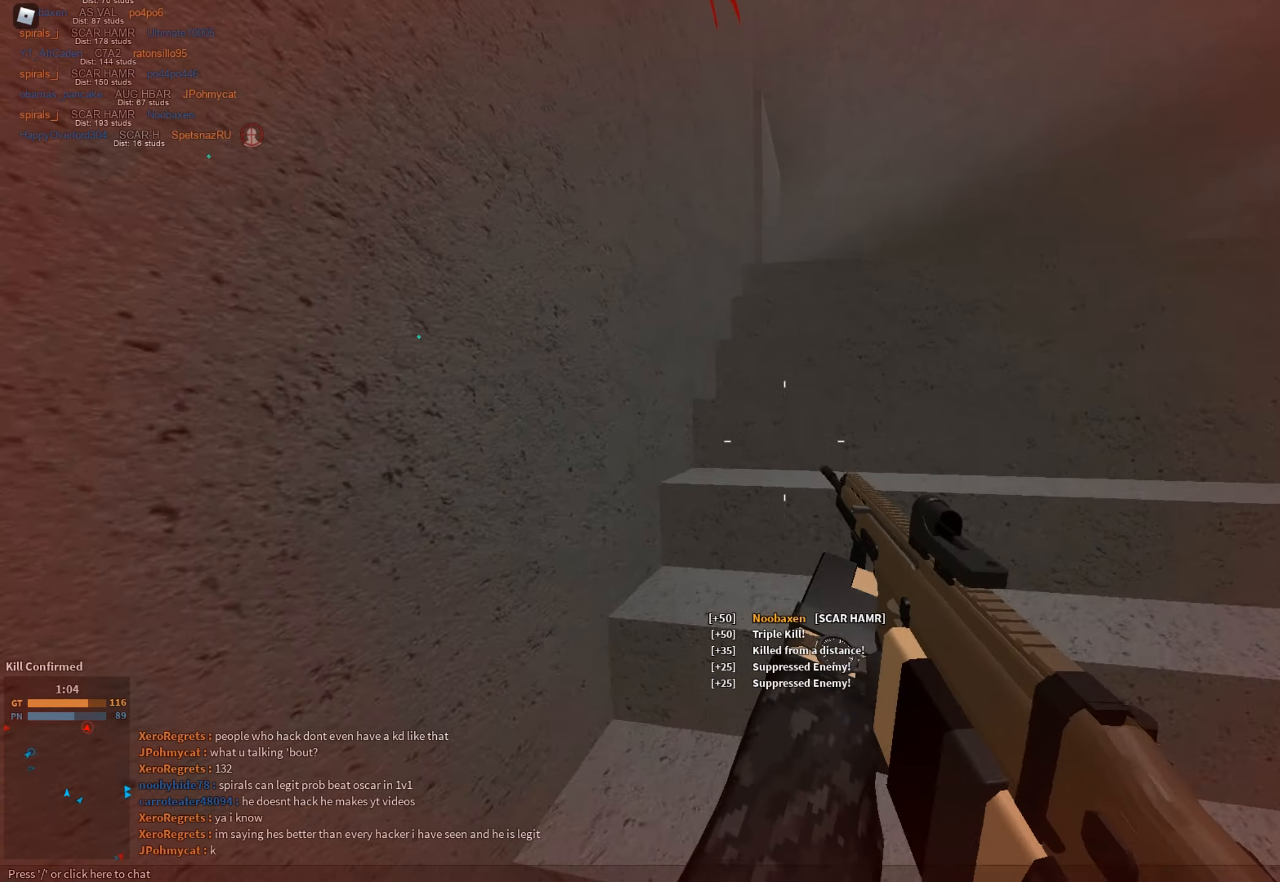
{"keys": ["shift", "w"], "mouse": [], "events": []}
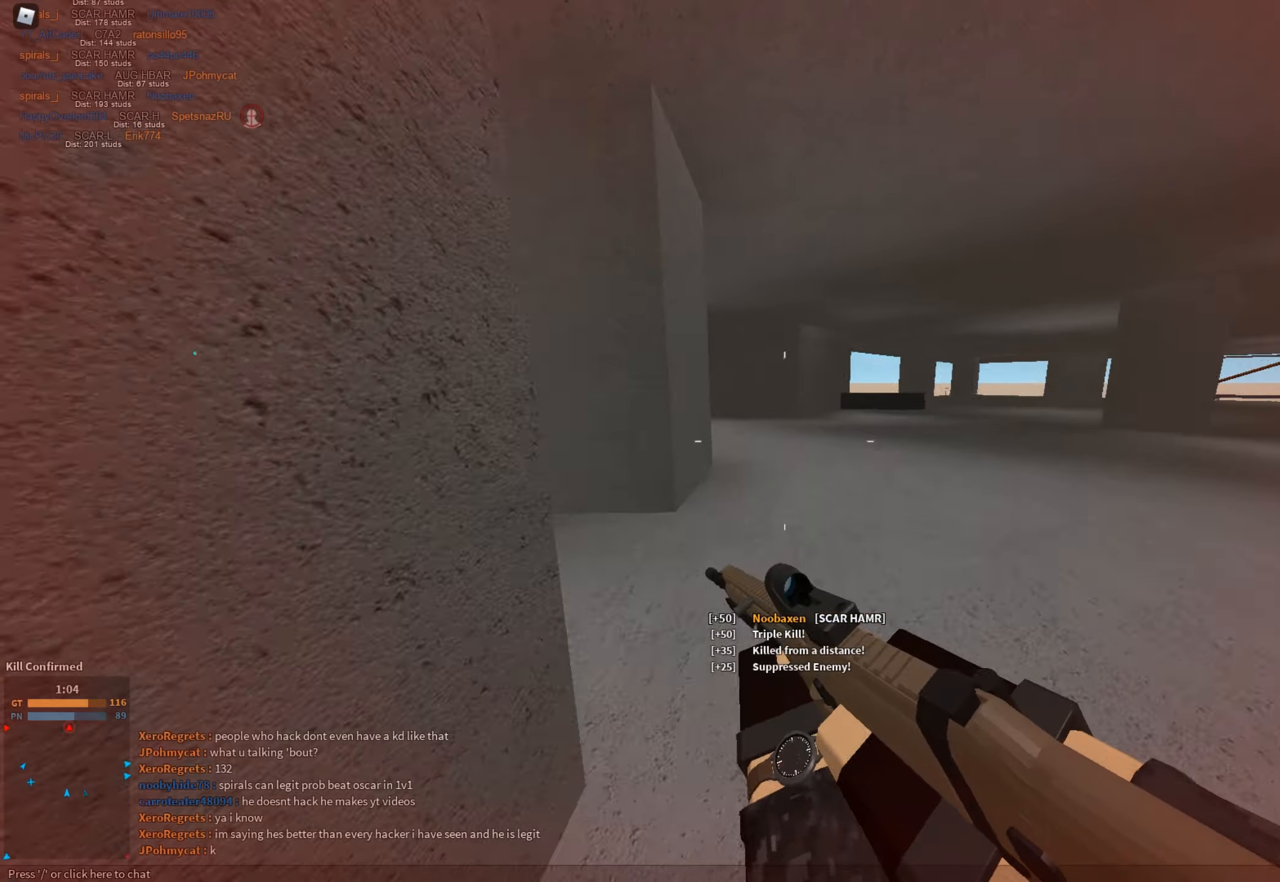
{"keys": ["shift", "w"], "mouse": [], "events": [[133, "c", "down"], [233, "shift", "up"], [267, "c", "up"], [267, "w", "up"], [367, "shift", "down"], [417, "w", "down"]]}
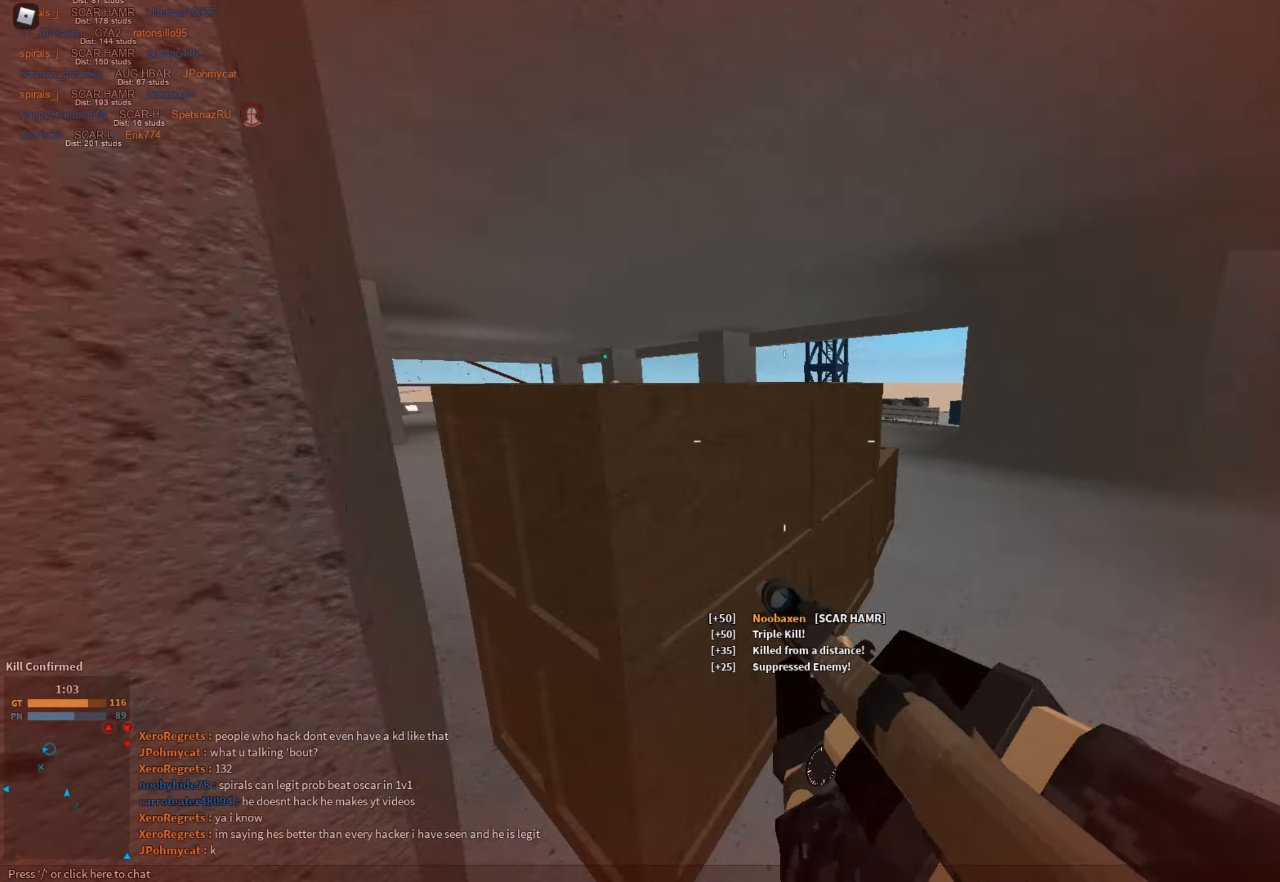
{"keys": ["shift", "w"], "mouse": [], "events": [[67, "space", "down"], [150, "e", "down"], [201, "space", "up"], [251, "e", "up"]]}
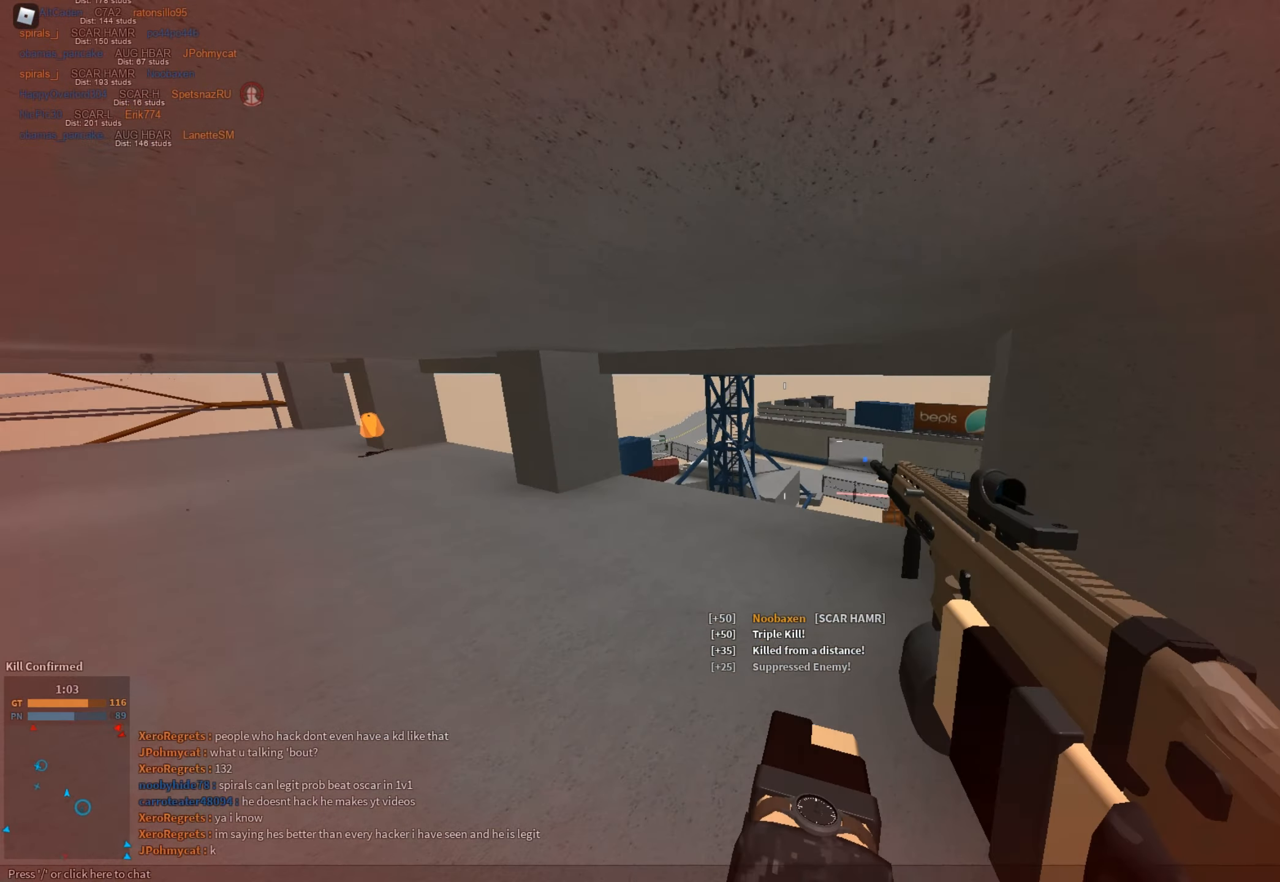
{"keys": ["a", "w"], "mouse": ["right"], "events": [[167, "mouse_right", "down"], [217, "shift", "up"], [300, "a", "down"]]}
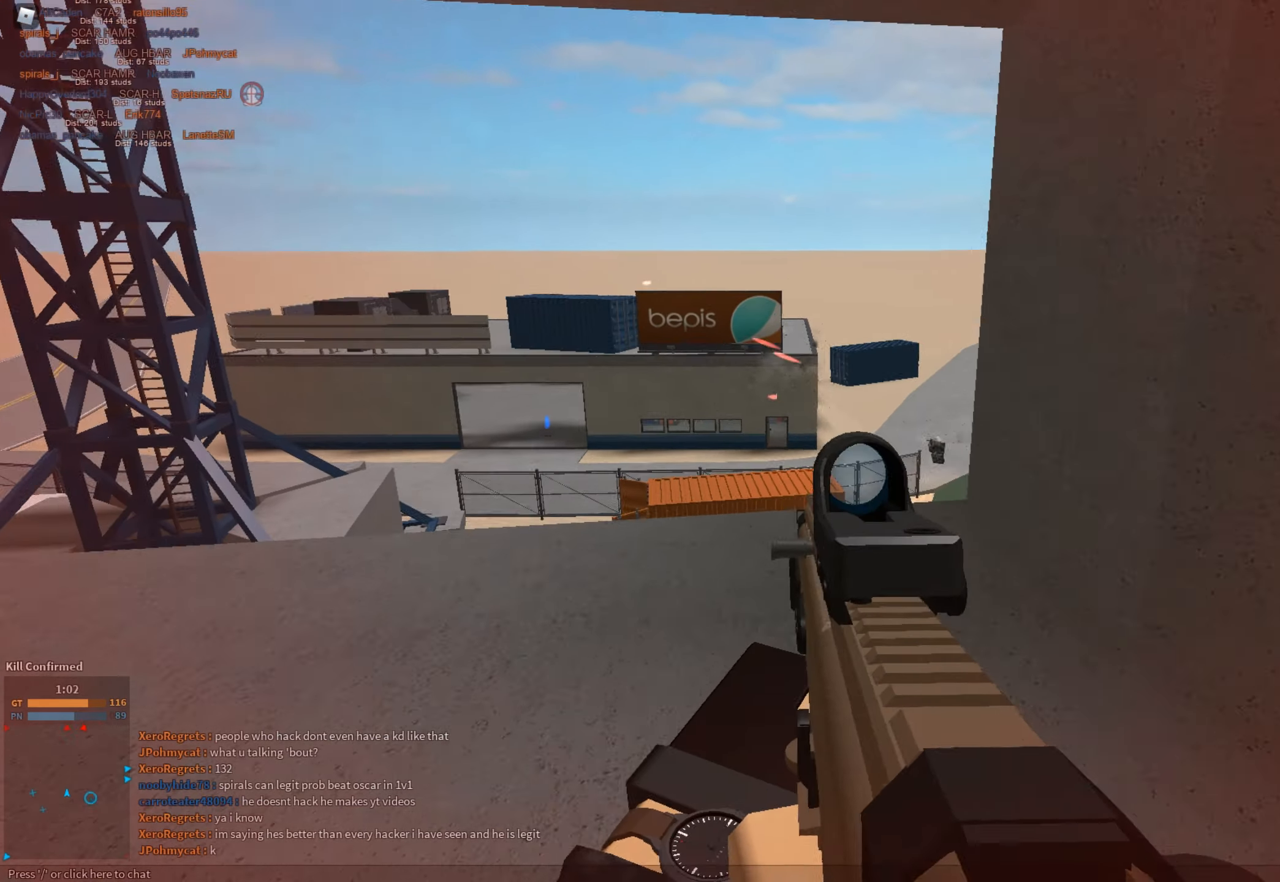
{"keys": ["a", "s"], "mouse": ["left", "right"], "events": [[284, "w", "up"], [317, "mouse_left", "down"], [501, "s", "down"]]}
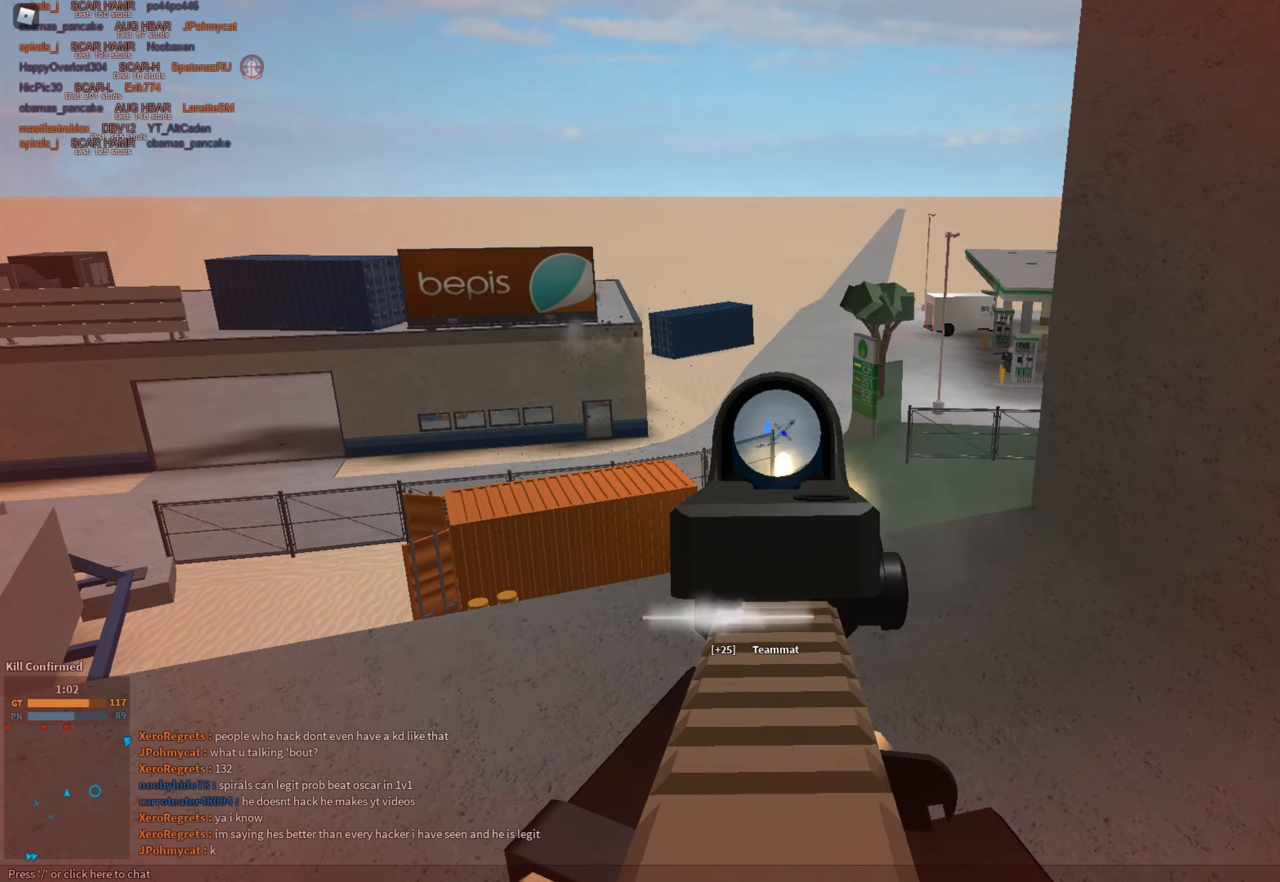
{"keys": ["d", "shift", "space", "w"], "mouse": [], "events": [[233, "a", "up"], [283, "d", "down"], [283, "mouse_right", "up"], [283, "s", "up"], [334, "mouse_left", "up"], [384, "shift", "down"], [434, "w", "down"], [484, "space", "down"]]}
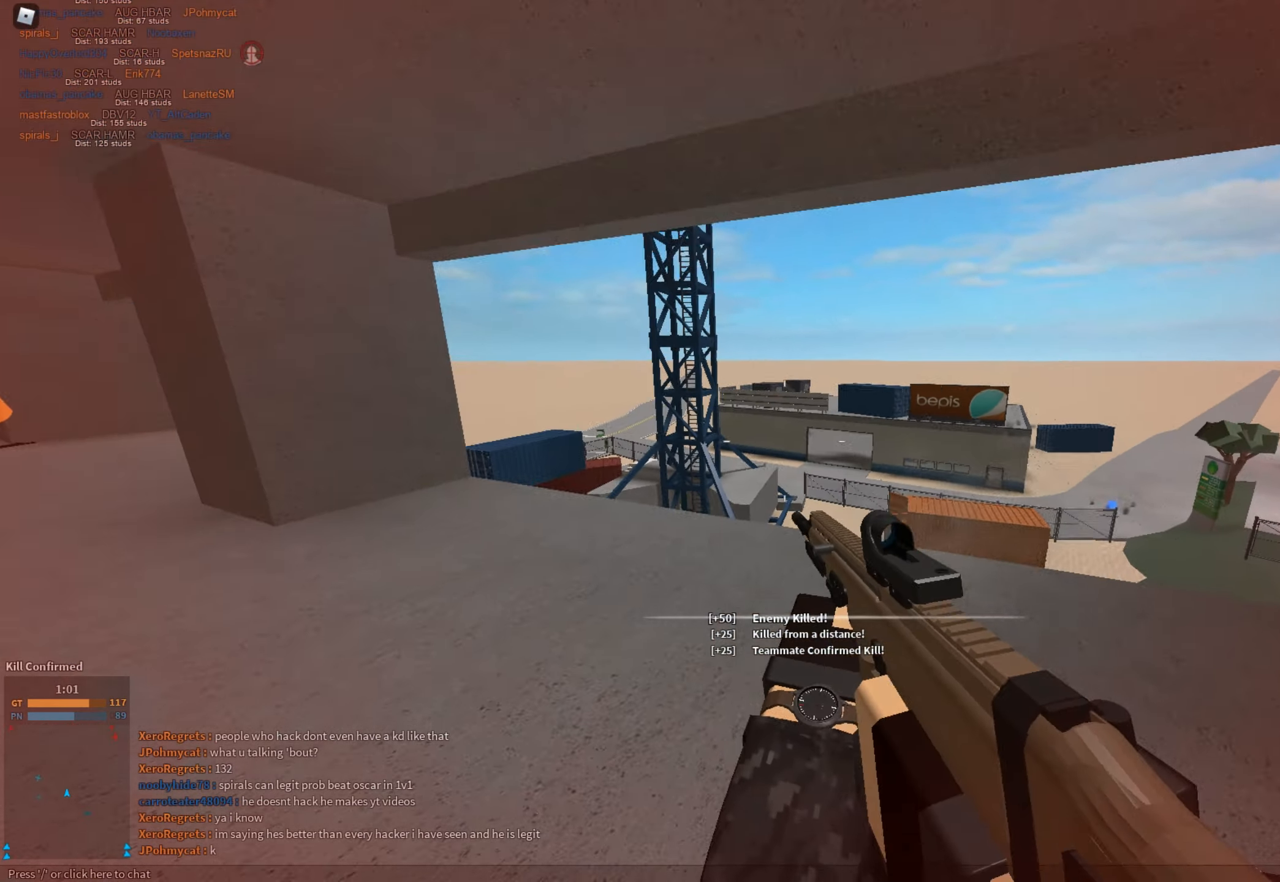
{"keys": ["d", "shift", "w"], "mouse": [], "events": [[33, "d", "up"], [33, "w", "up"], [133, "s", "down"], [183, "e", "down"], [183, "space", "up"], [283, "e", "up"], [367, "d", "down"], [367, "s", "up"], [450, "w", "down"]]}
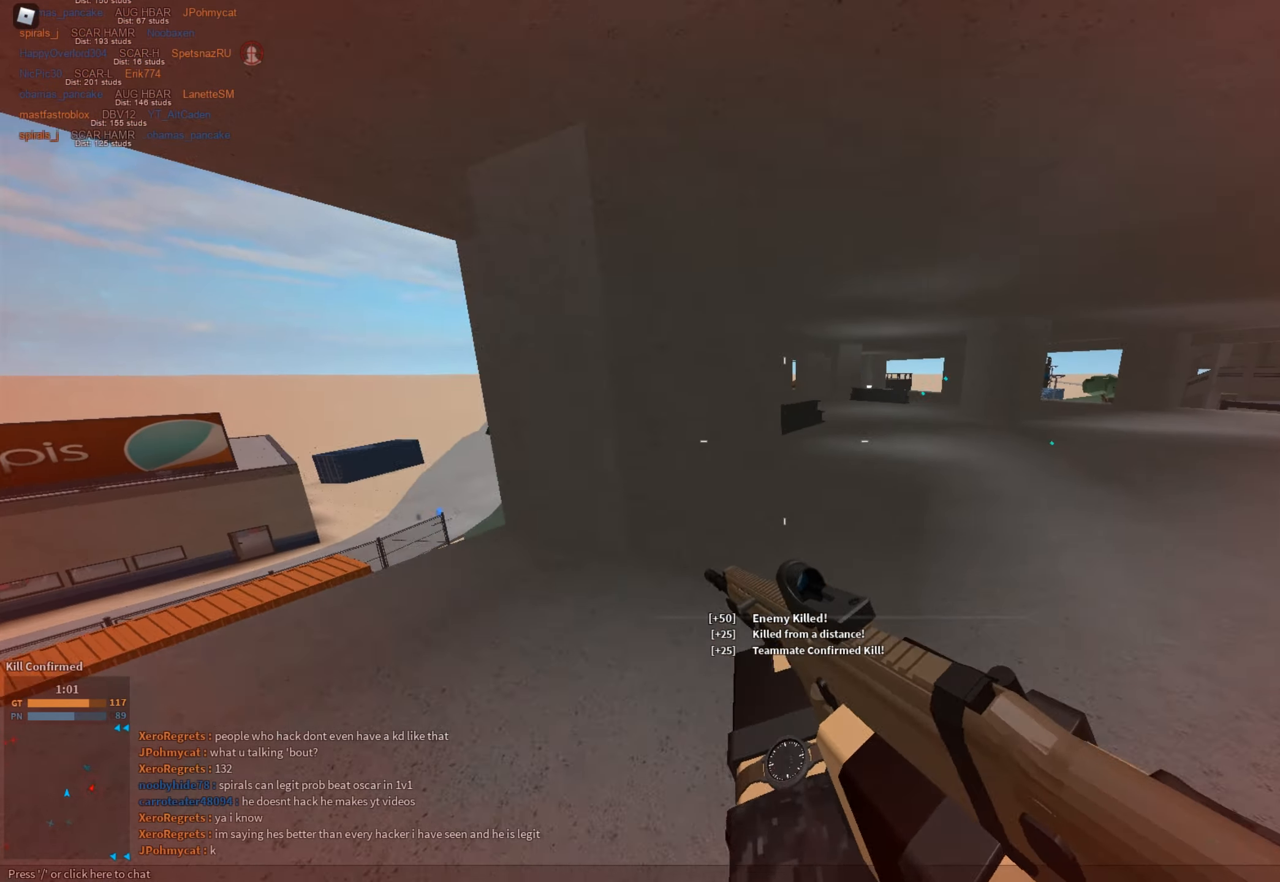
{"keys": ["c", "ctrl", "shift", "w"], "mouse": [], "events": [[200, "d", "up"], [434, "c", "down"], [484, "ctrl", "down"]]}
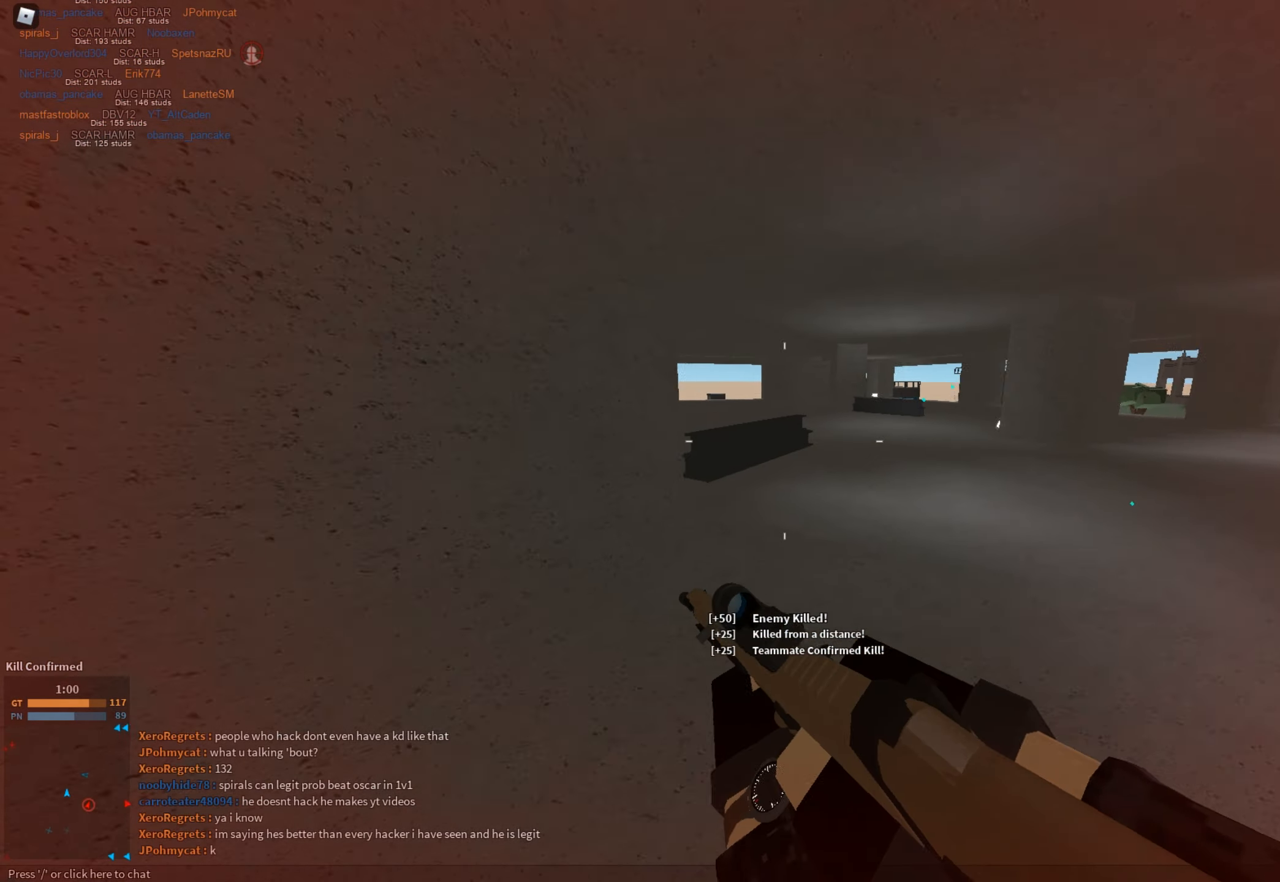
{"keys": ["shift", "space", "w"], "mouse": [], "events": [[83, "c", "up"], [83, "ctrl", "up"], [83, "shift", "up"], [116, "w", "up"], [166, "shift", "down"], [200, "w", "down"], [300, "d", "down"], [350, "space", "down"], [400, "d", "up"]]}
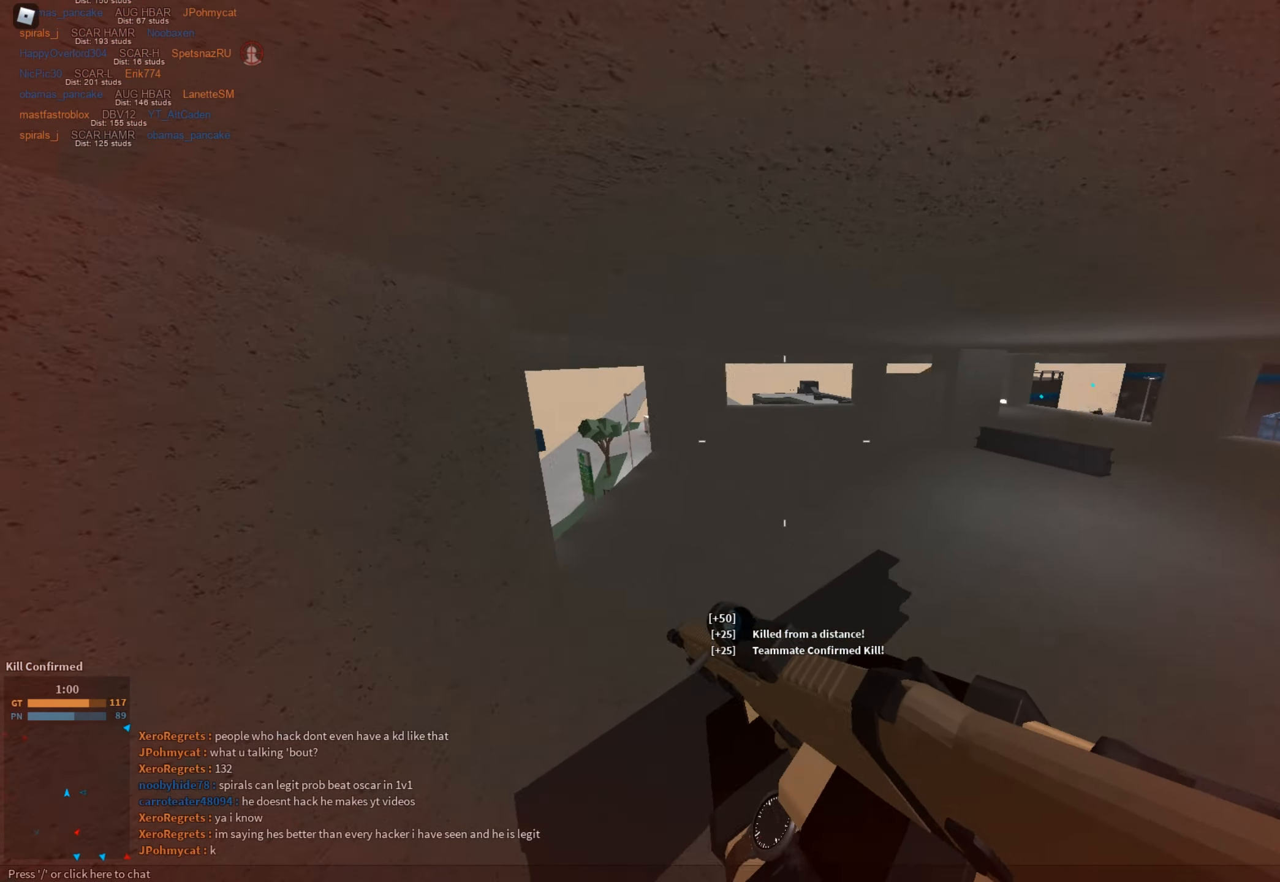
{"keys": ["d", "shift"], "mouse": [], "events": [[34, "space", "up"], [84, "e", "down"], [184, "e", "up"], [234, "d", "down"], [284, "w", "up"]]}
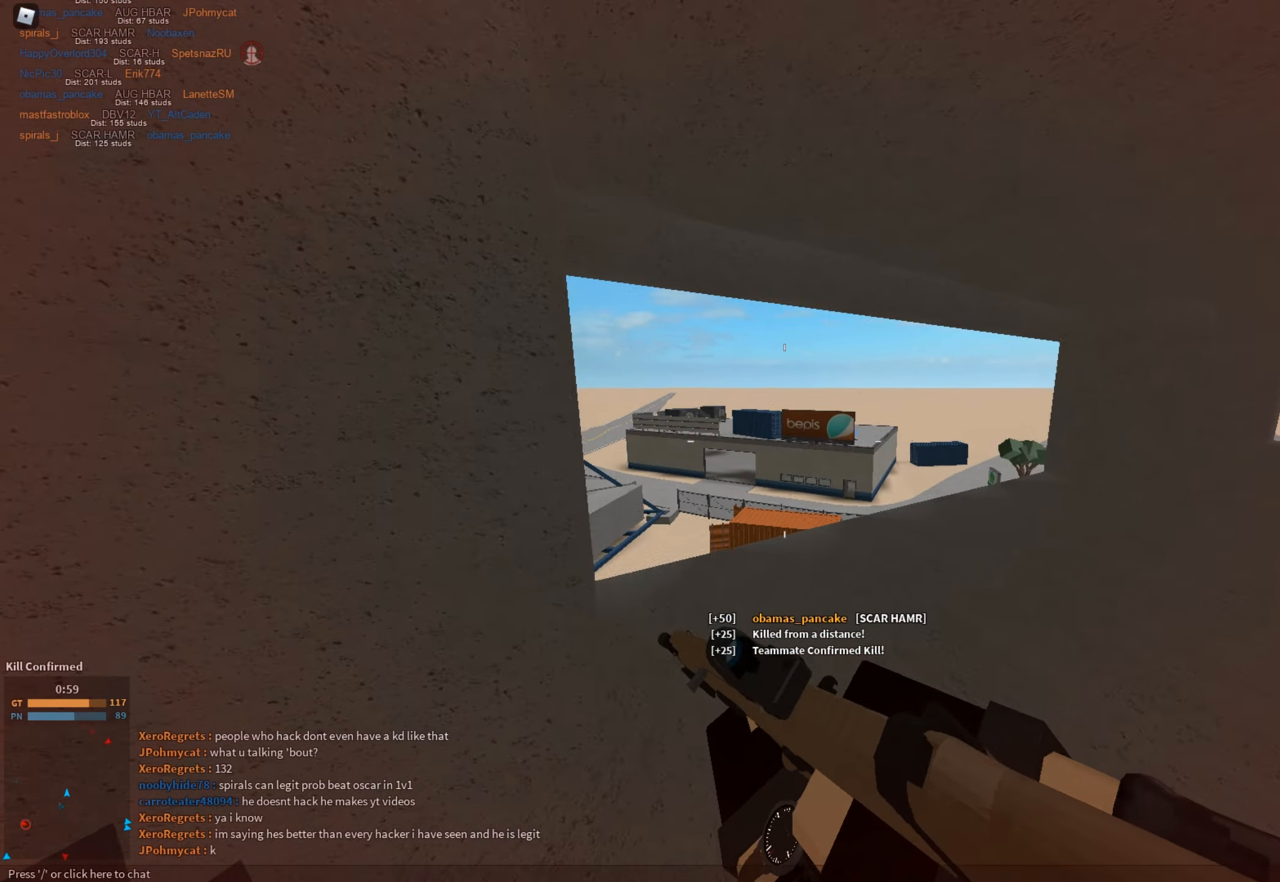
{"keys": ["d", "space", "w"], "mouse": [], "events": [[383, "space", "down"], [383, "w", "down"], [483, "shift", "up"]]}
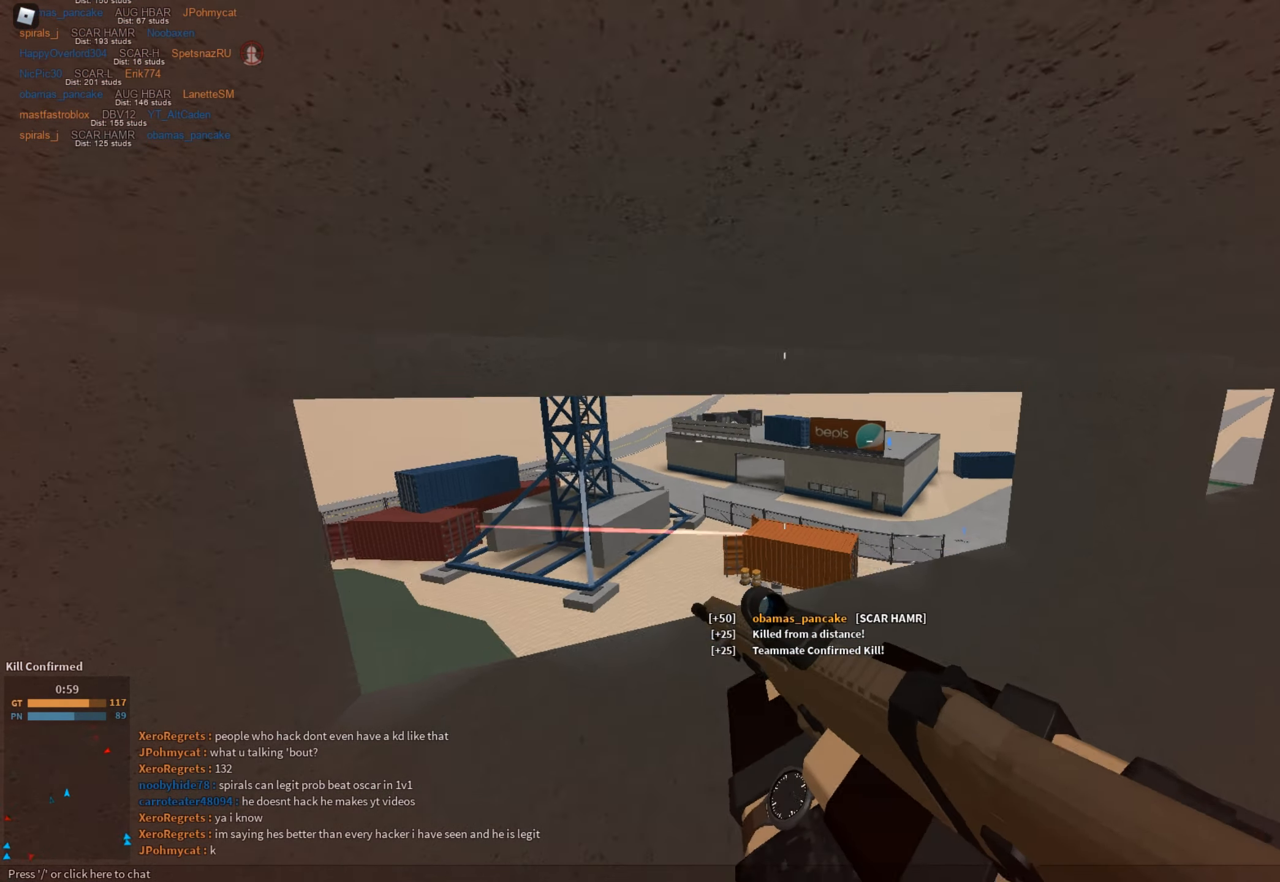
{"keys": [], "mouse": [], "events": [[34, "shift", "down"], [167, "space", "up"], [200, "d", "up"], [401, "c", "down"], [484, "c", "up"], [484, "shift", "up"], [484, "w", "up"]]}
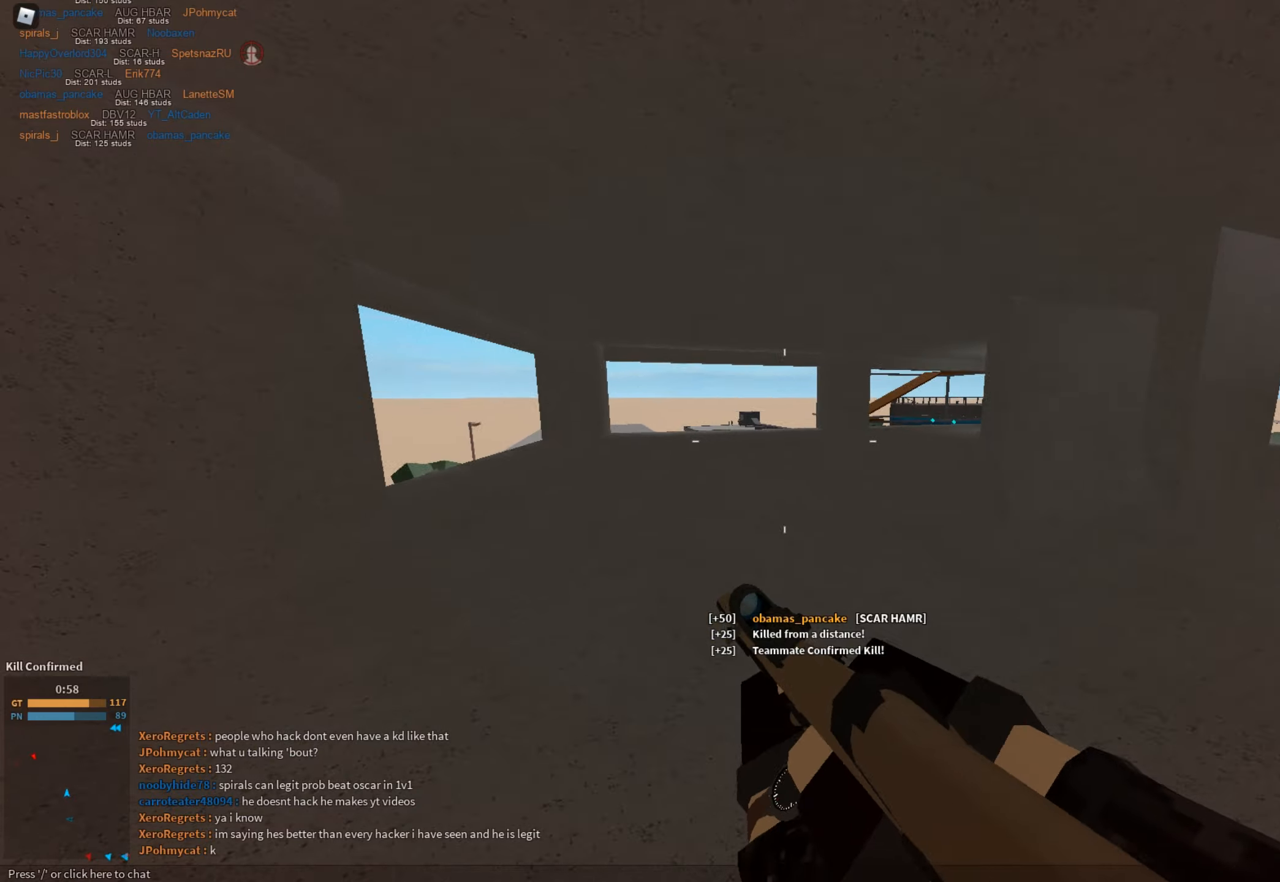
{"keys": ["shift", "w"], "mouse": [], "events": [[134, "shift", "down"], [134, "space", "down"], [134, "w", "down"], [267, "e", "down"], [267, "space", "up"], [367, "e", "up"]]}
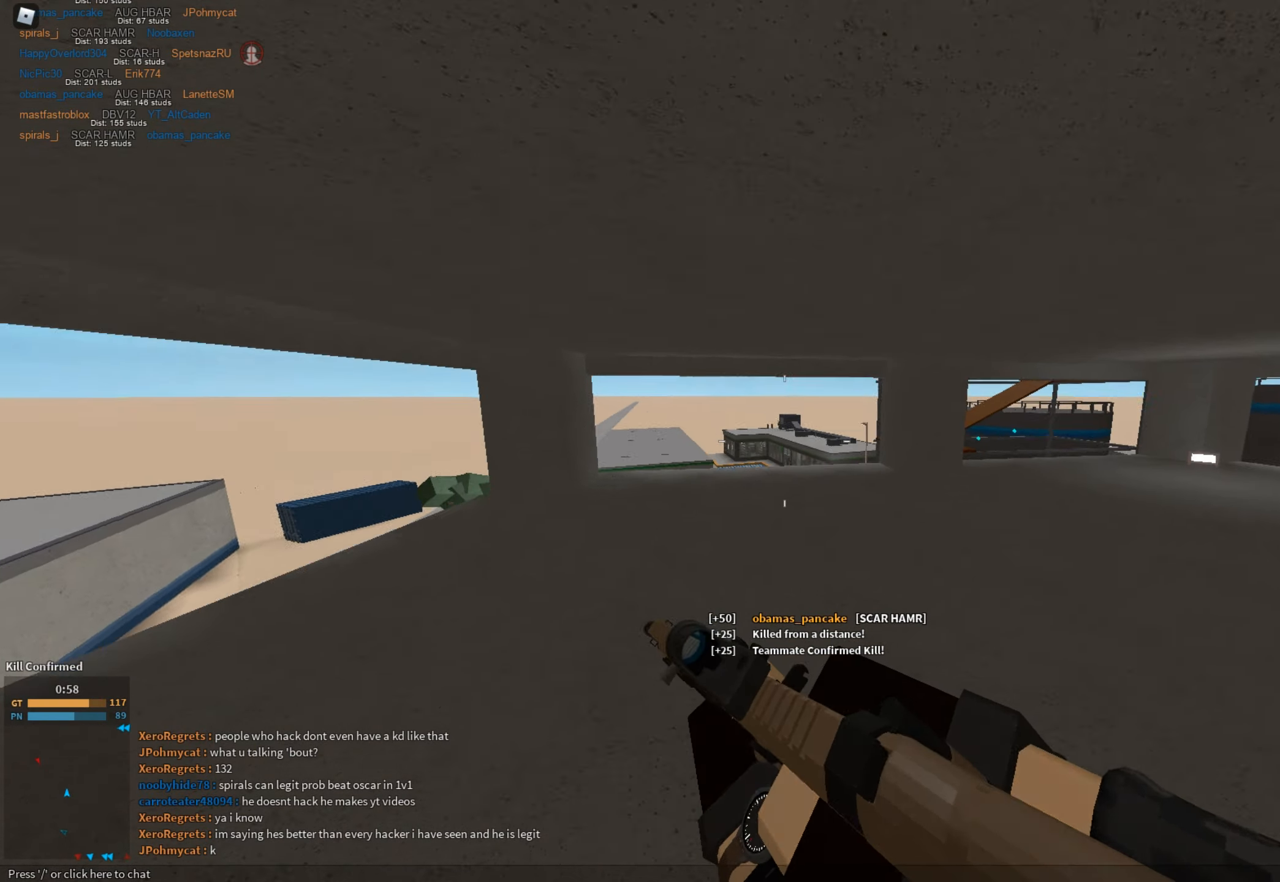
{"keys": ["d", "w"], "mouse": ["right"], "events": [[100, "mouse_right", "down"], [150, "shift", "up"], [183, "d", "down"]]}
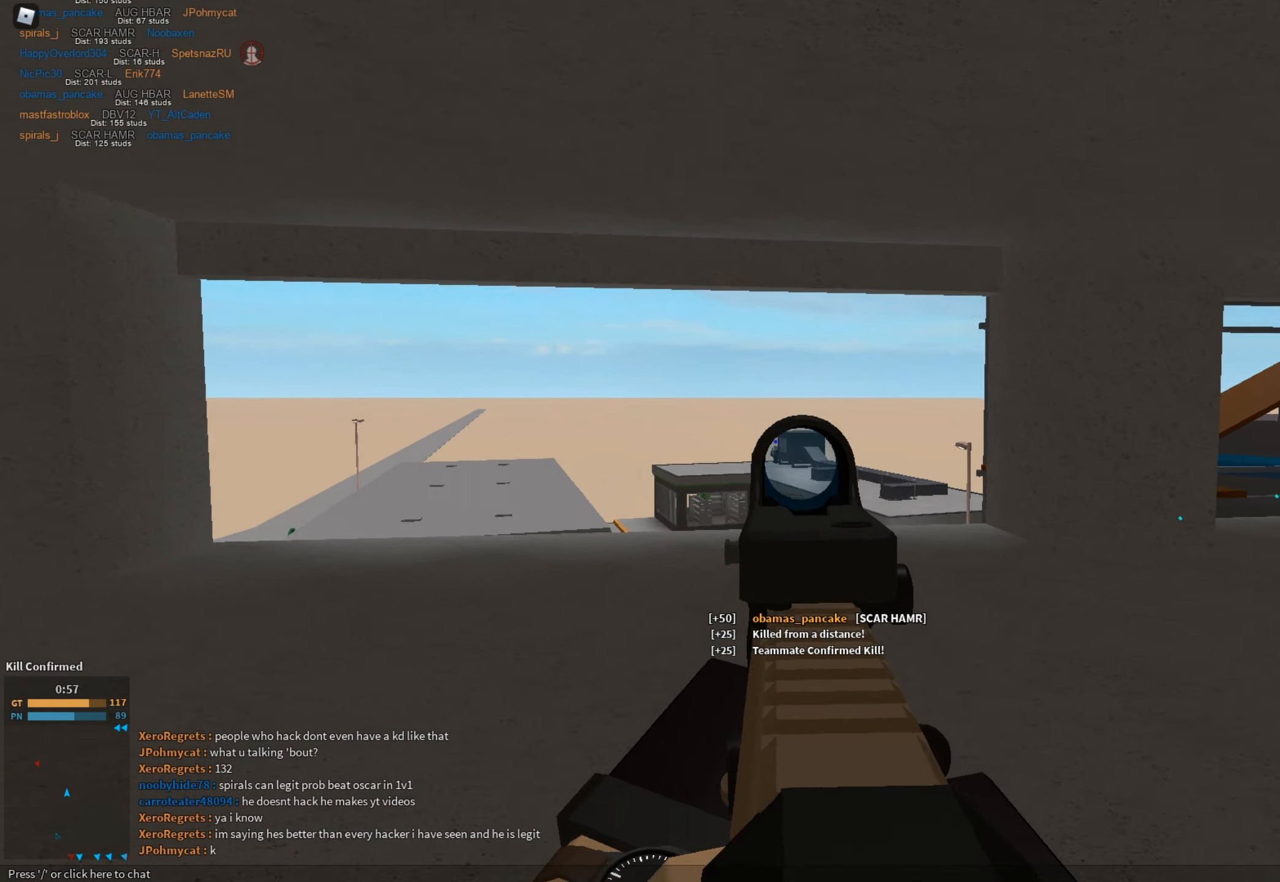
{"keys": ["d", "w"], "mouse": ["left", "right"], "events": [[67, "mouse_left", "down"], [117, "w", "up"], [200, "ctrl", "down"], [300, "ctrl", "up"], [484, "w", "down"]]}
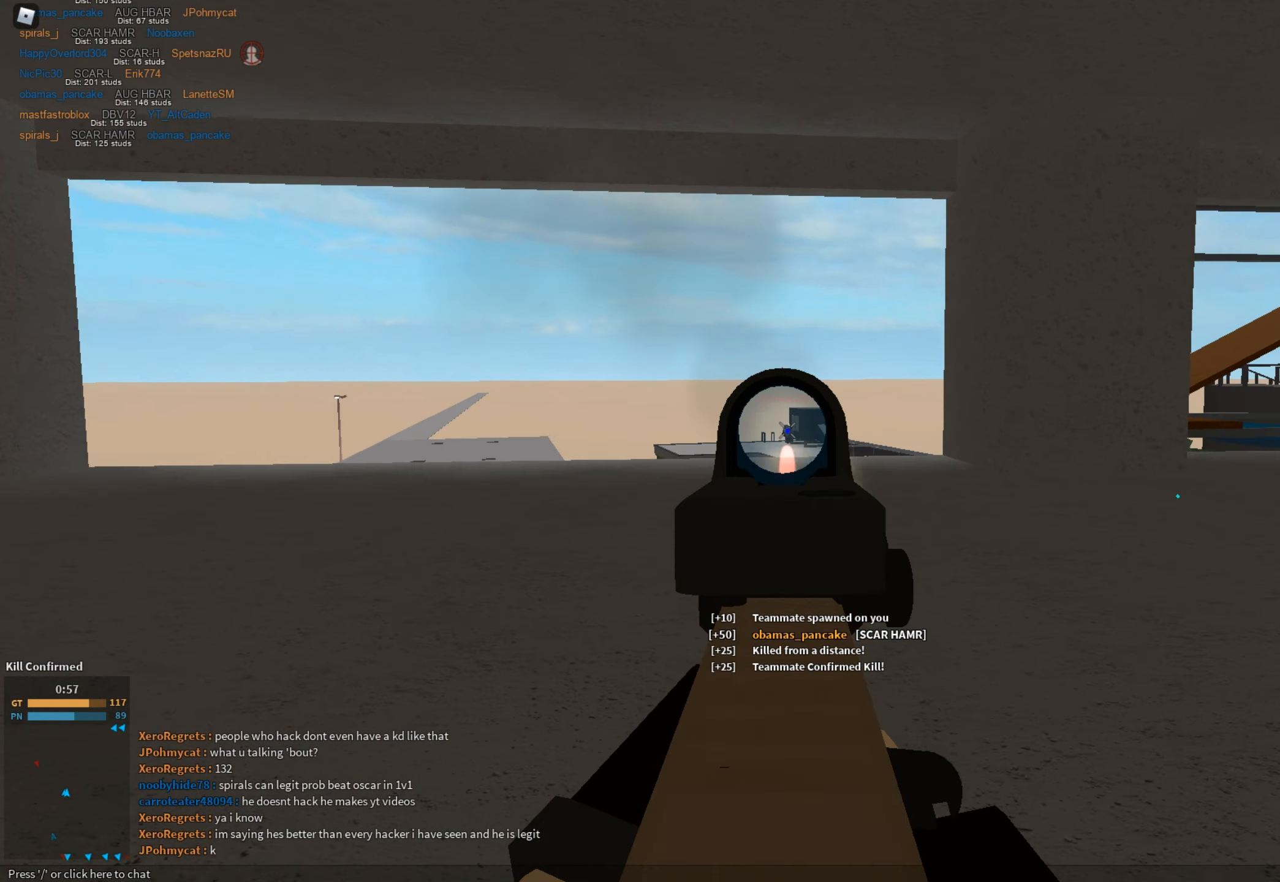
{"keys": ["d", "w"], "mouse": [], "events": [[500, "mouse_left", "up"], [500, "mouse_right", "up"]]}
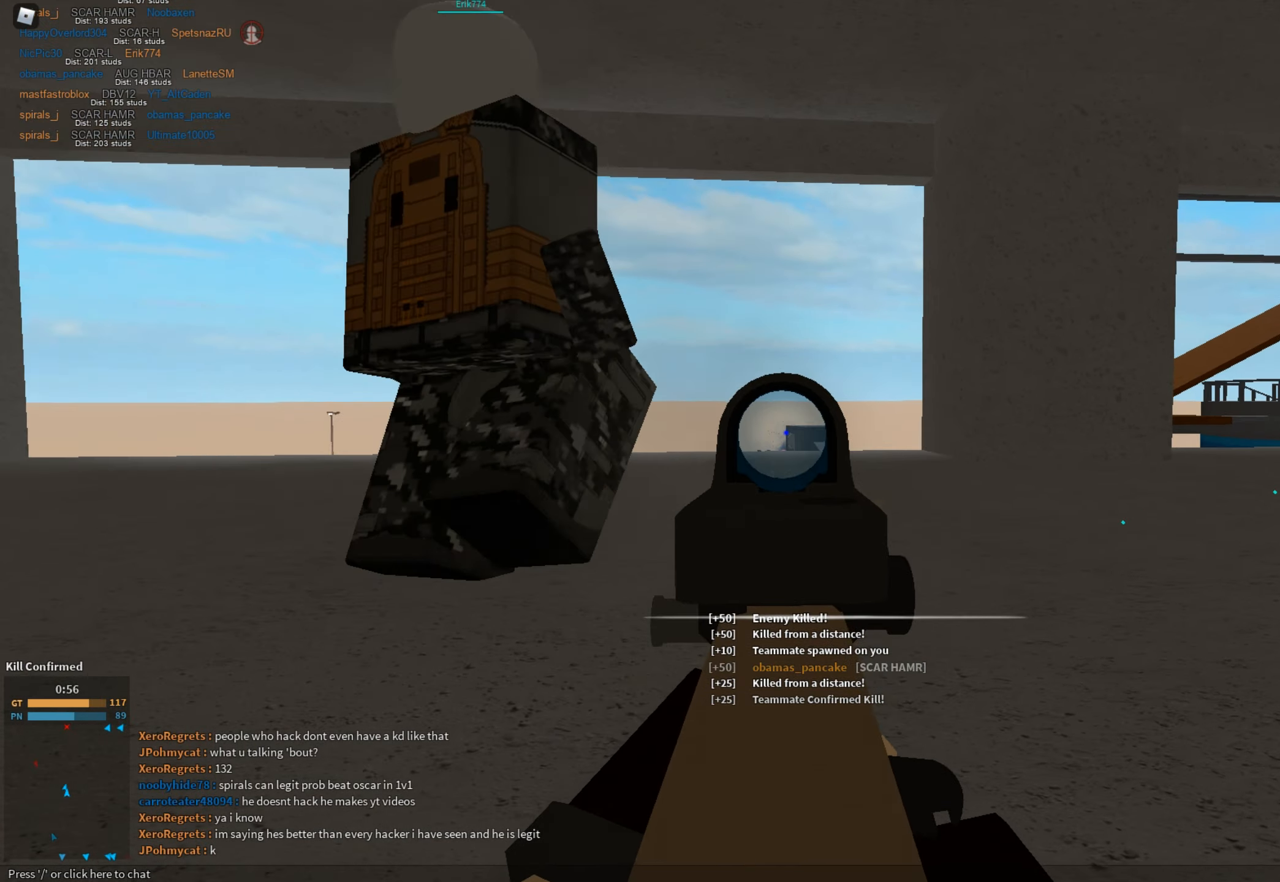
{"keys": ["shift", "w"], "mouse": [], "events": [[50, "shift", "down"], [50, "space", "down"], [150, "d", "up"], [234, "e", "down"], [234, "space", "up"], [334, "e", "up"]]}
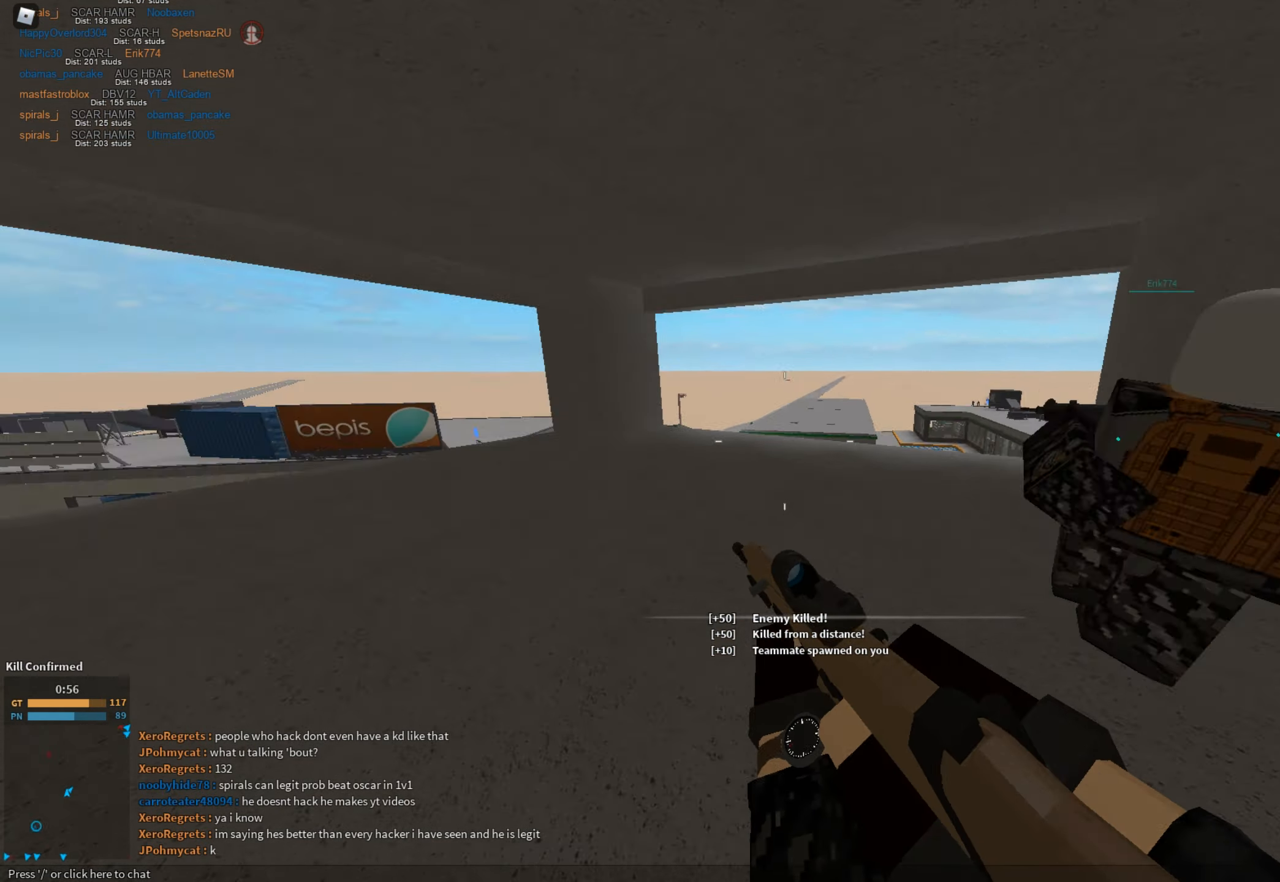
{"keys": [], "mouse": [], "events": [[350, "c", "down"], [433, "shift", "up"], [483, "c", "up"], [483, "w", "up"]]}
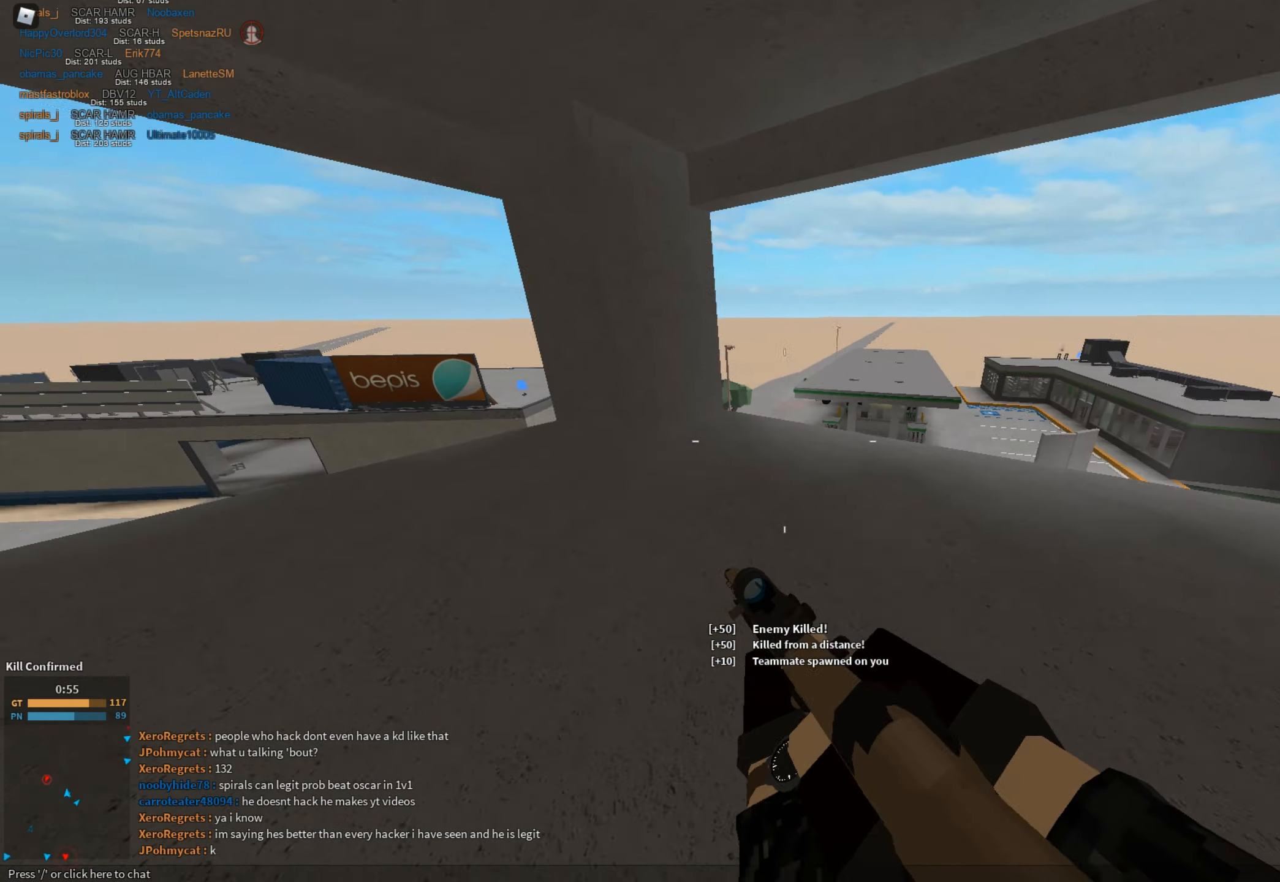
{"keys": ["a", "shift"], "mouse": [], "events": [[67, "shift", "down"], [117, "space", "down"], [117, "w", "down"], [167, "shift", "up"], [167, "w", "up"], [267, "shift", "down"], [267, "space", "up"], [317, "a", "down"], [367, "e", "down"], [451, "e", "up"]]}
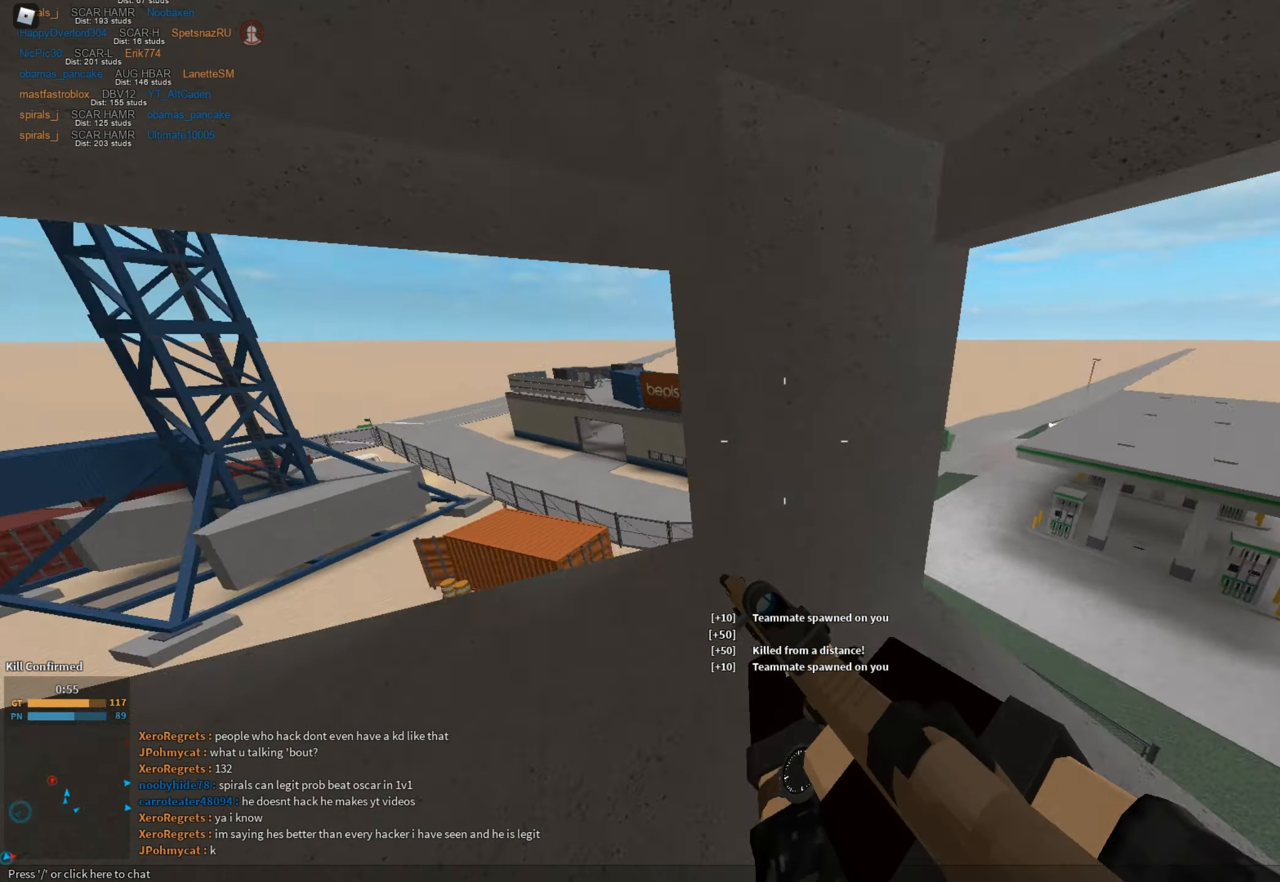
{"keys": ["a", "shift"], "mouse": [], "events": [[100, "w", "down"], [283, "w", "up"], [433, "e", "down"], [467, "e", "up"]]}
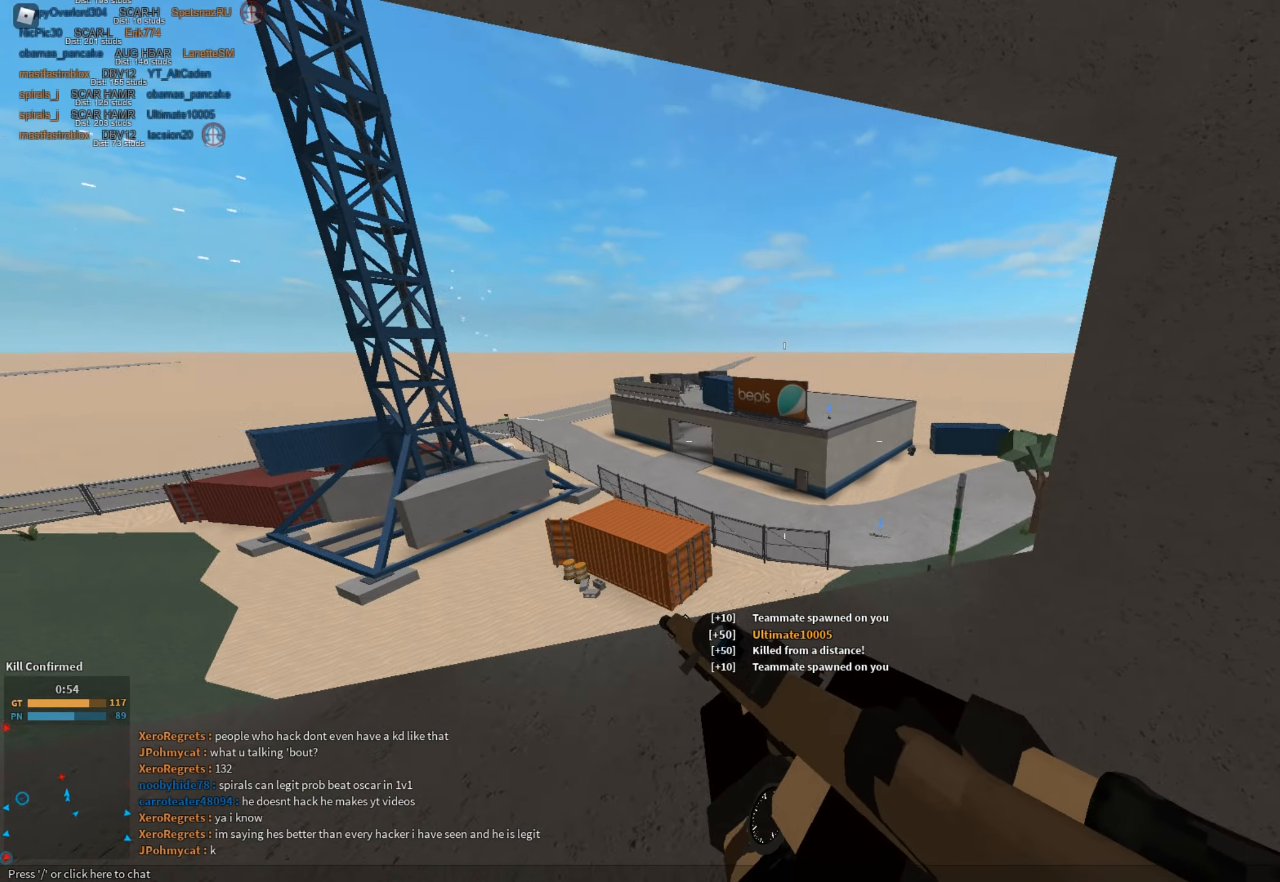
{"keys": ["d"], "mouse": ["right"], "events": [[200, "space", "down"], [300, "a", "up"], [300, "shift", "up"], [351, "mouse_right", "down"], [351, "space", "up"], [384, "s", "down"], [434, "d", "down"], [484, "s", "up"]]}
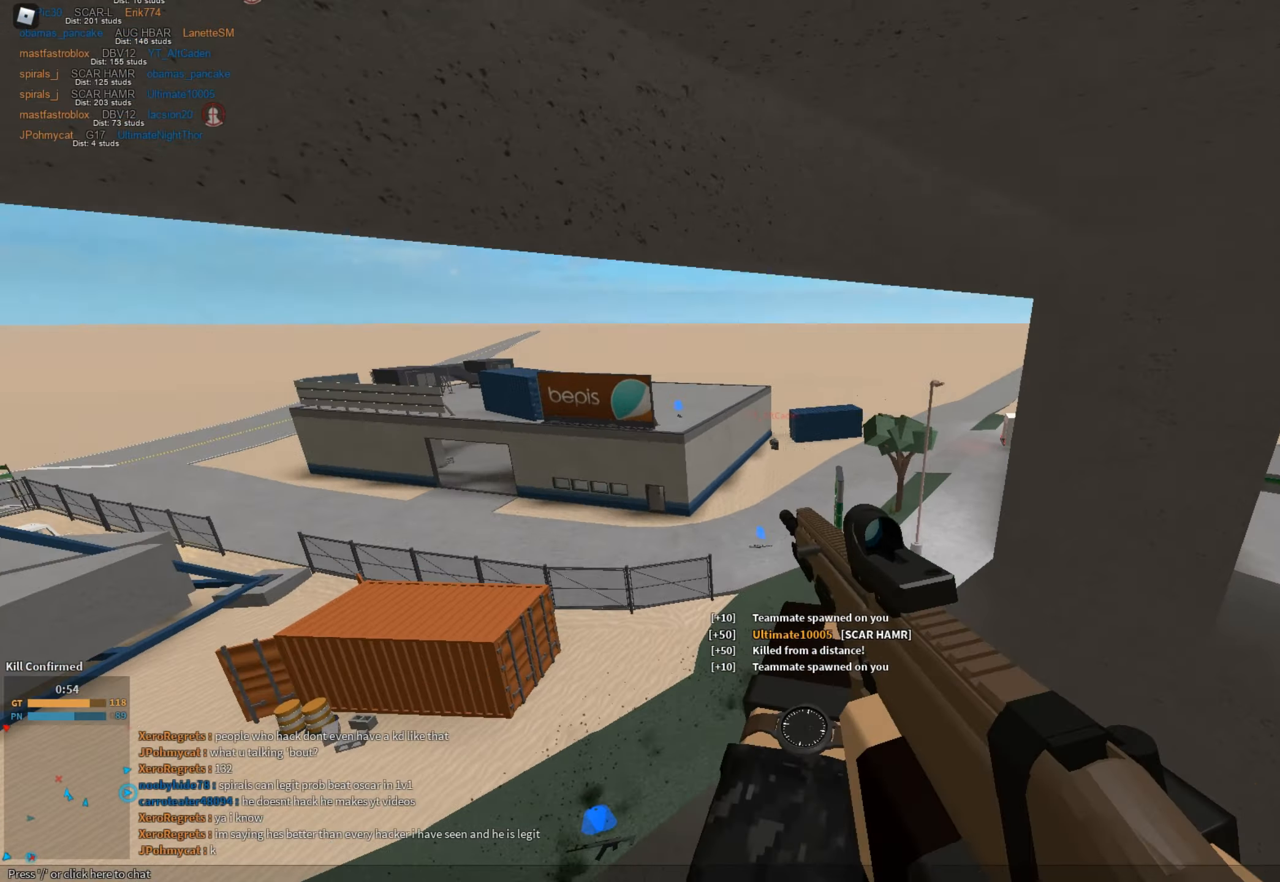
{"keys": ["a", "s"], "mouse": ["left", "right"], "events": [[166, "a", "down"], [166, "mouse_left", "down"], [217, "d", "up"], [267, "s", "down"]]}